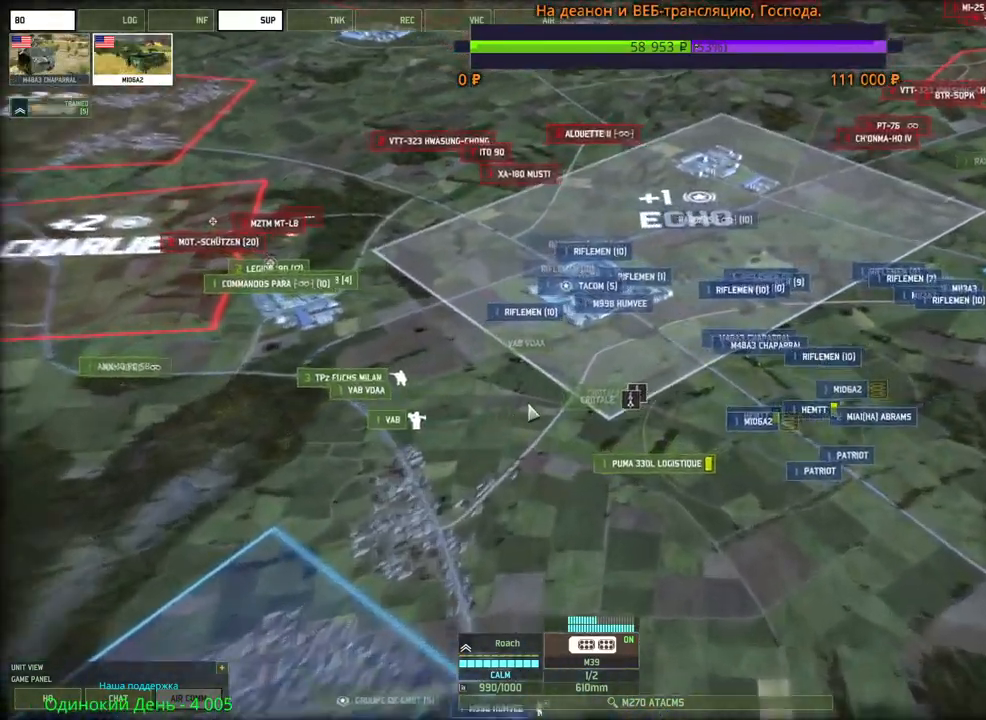
Gameplay with keyboard and mouse; each line is a JSON object with the keys and mouse buttons held at the frame after it. "events" lists presses ("down") and releases ("up") of "1", "2", "3", "4", "5", "6", "a", "alt", "b", "c", "caps_lock", "ctrl", "d", "e", "escape", "f", "f1", "f2", "f3", "f4", "f5", "f6", "g", "h", "n", "q", "r", "s", "shift", "space", "super", "t", "tab", "tilde", "v", "w", "x", "y", "z", "mouse_left", "mouse_wheel", "mouse_right", "mouse_mb4" and "mouse_mb5" between this image and that frame as [ms after this image, input, new state], when the widget could be followed in between. "mouse_left", "mouse_wheel", "mouse_right", "mouse_mb4", "mouse_mb5" = the "left", "wheel", "right", "mb4", "mb5" buttons of the "mouse" list. No other keys are recorded. "wheel" means that the mouse wheel is clicked or scrolled. Mouse movement is not recorded.
{"keys": [], "mouse": [], "events": []}
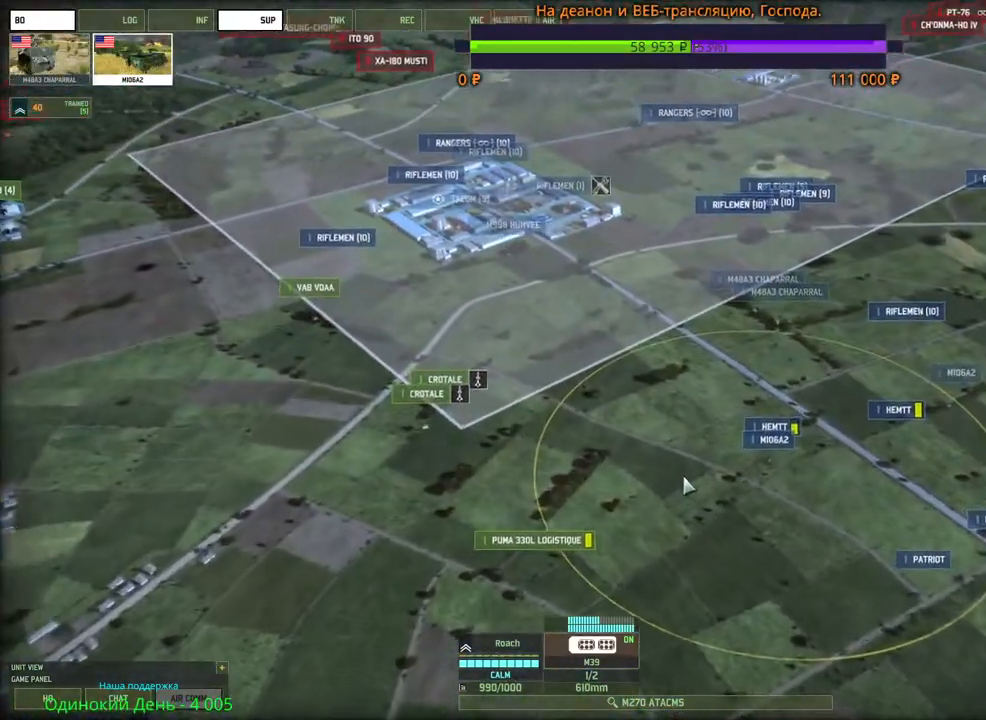
{"keys": [], "mouse": [], "events": [[216, "mouse_wheel", "down"], [366, "mouse_wheel", "up"]]}
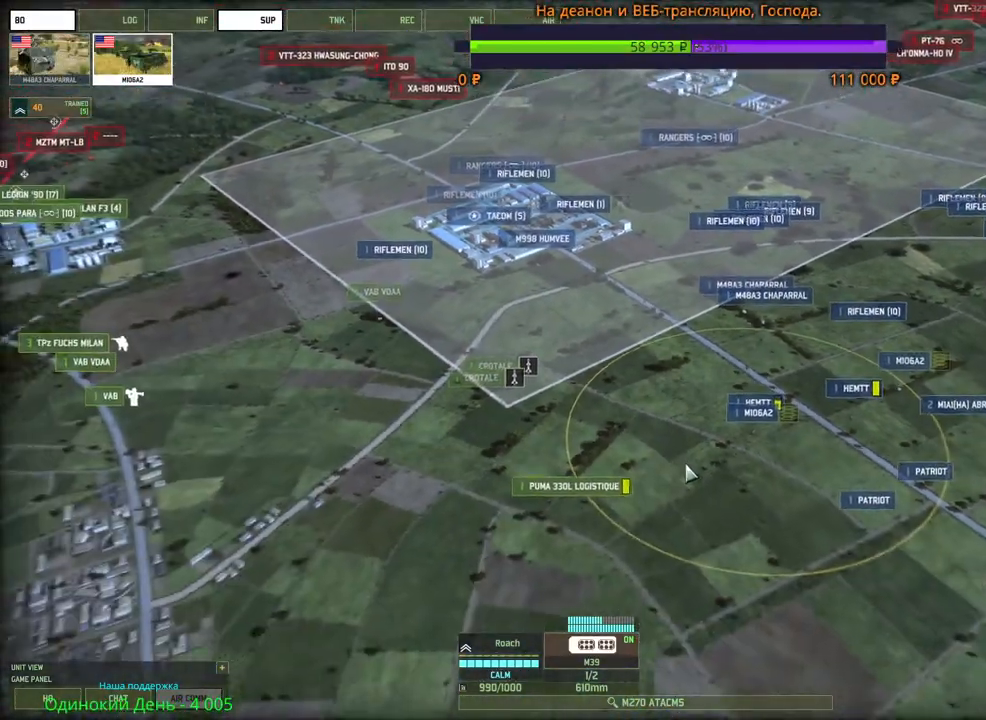
{"keys": [], "mouse": [], "events": [[383, "mouse_left", "down"], [466, "mouse_left", "up"]]}
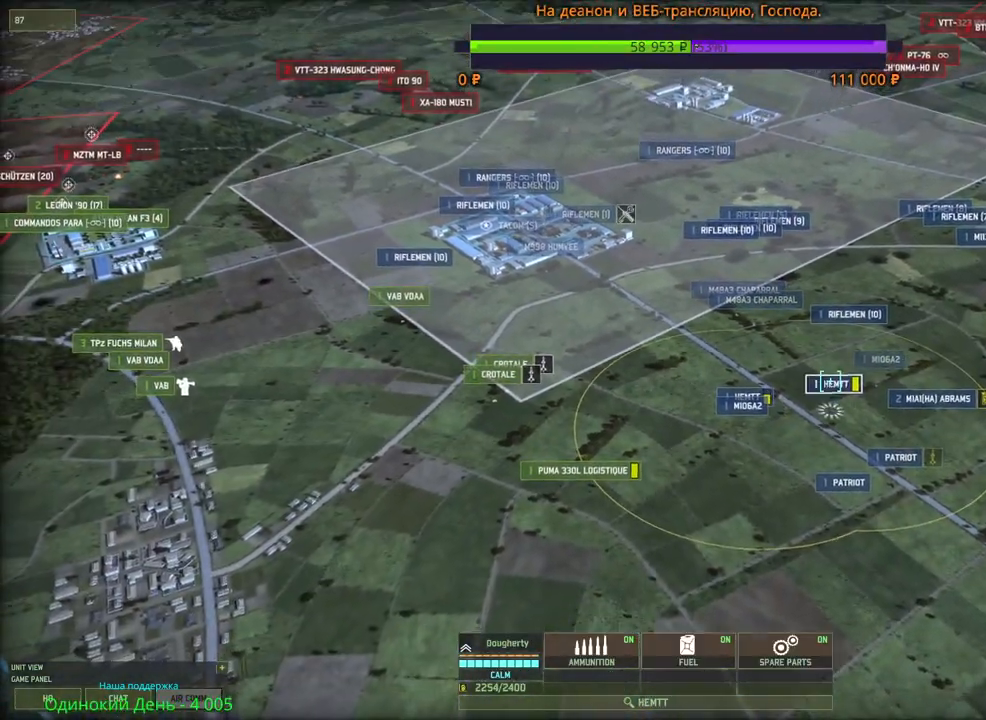
{"keys": [], "mouse": [], "events": [[233, "e", "down"], [366, "e", "up"]]}
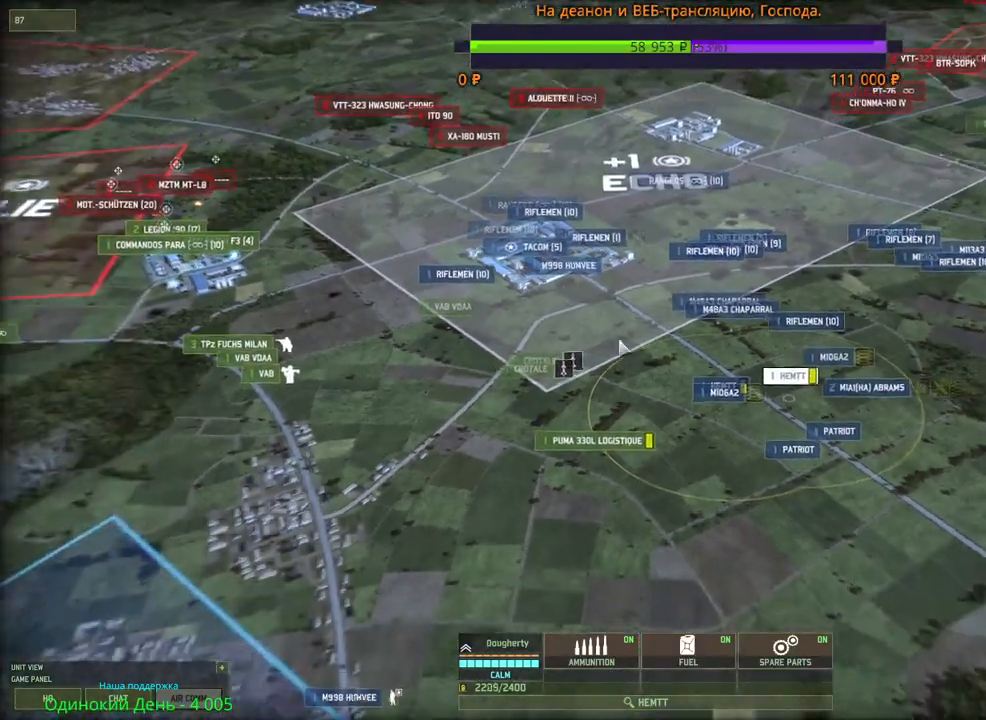
{"keys": [], "mouse": [], "events": [[16, "s", "down"], [150, "s", "up"]]}
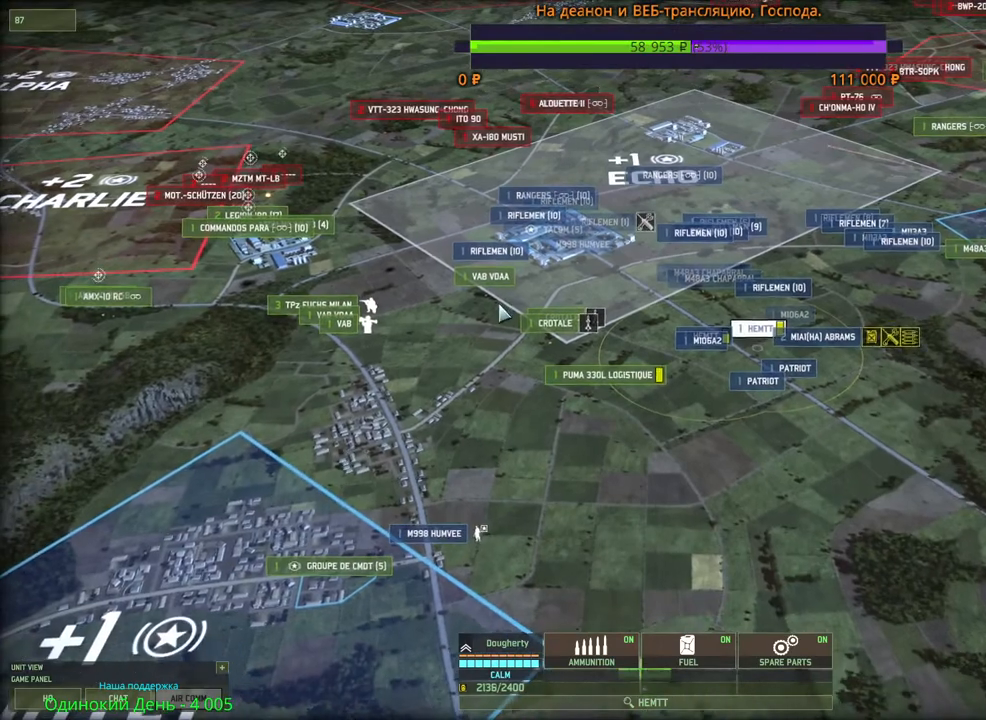
{"keys": [], "mouse": [], "events": []}
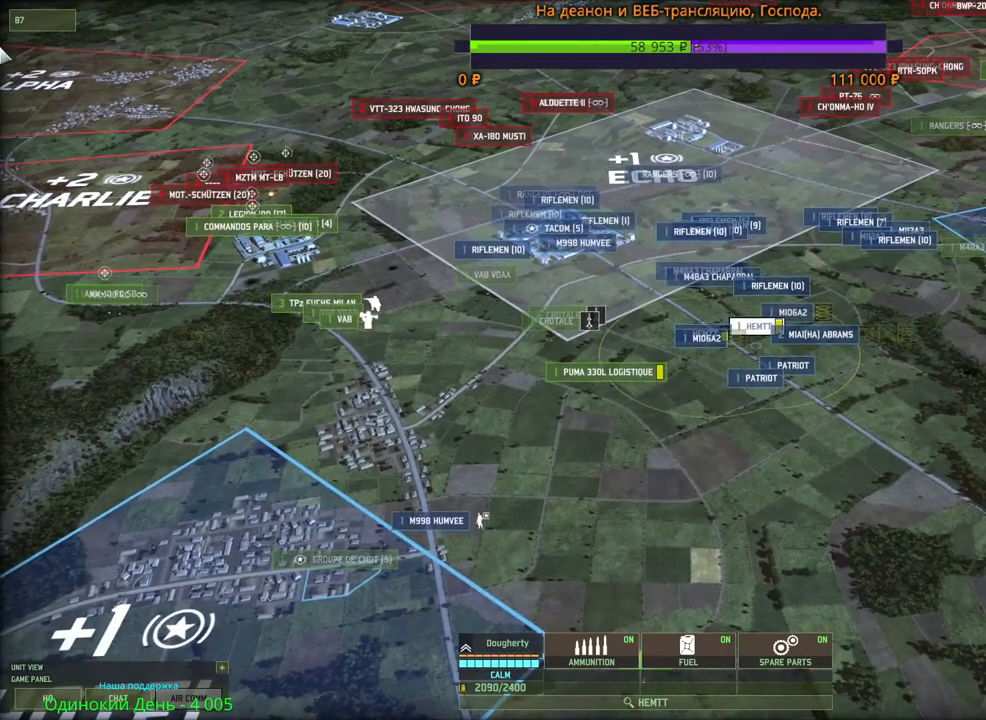
{"keys": ["a", "w"], "mouse": [], "events": [[183, "mouse_left", "down"], [250, "mouse_left", "up"], [416, "w", "down"], [466, "a", "down"]]}
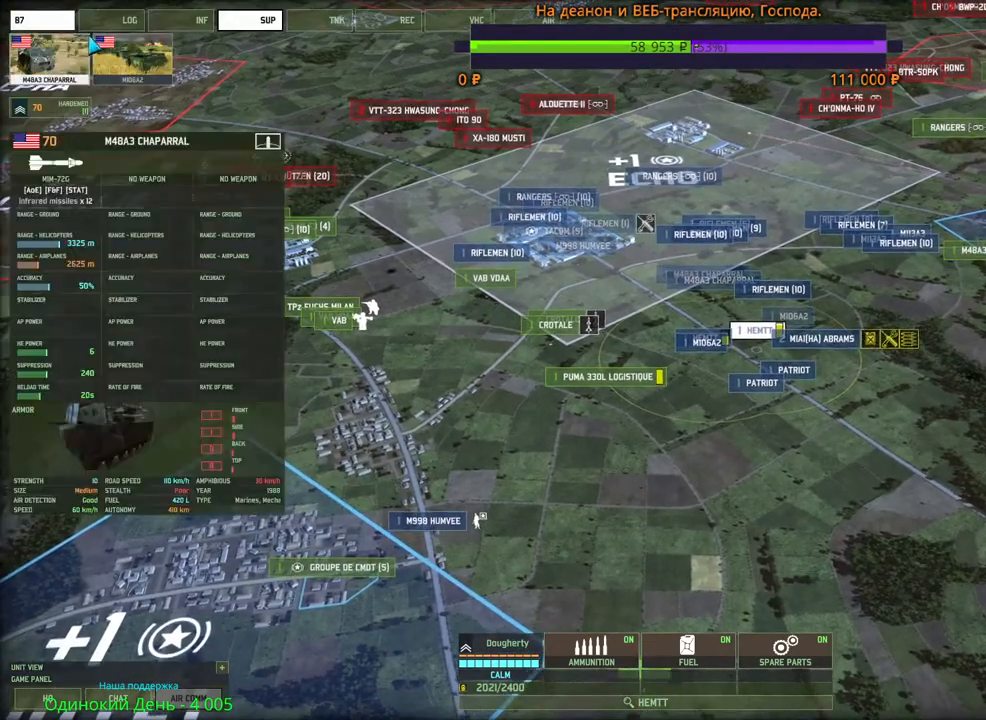
{"keys": [], "mouse": [], "events": [[66, "a", "up"], [183, "w", "up"], [366, "mouse_left", "down"], [433, "mouse_left", "up"]]}
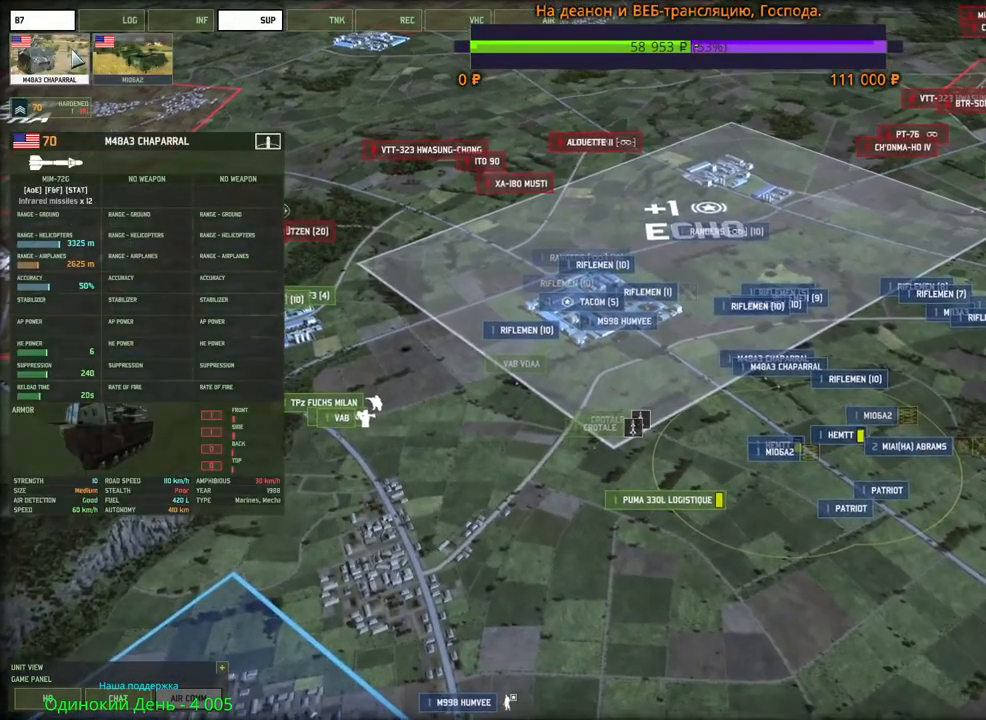
{"keys": [], "mouse": [], "events": [[283, "mouse_right", "down"], [366, "mouse_right", "up"]]}
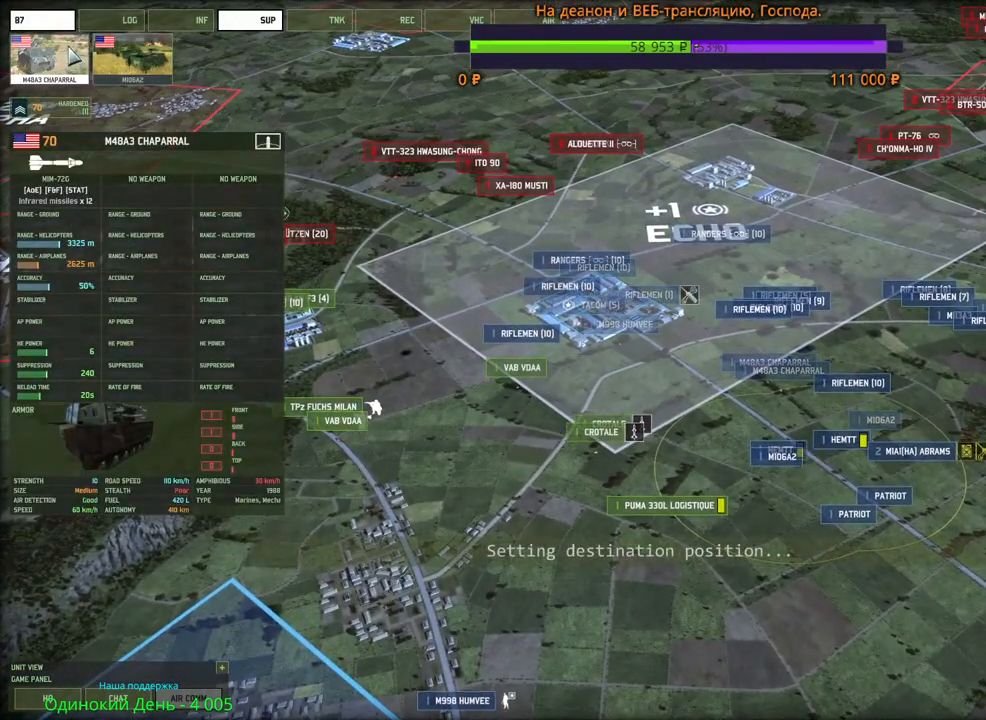
{"keys": [], "mouse": [], "events": [[350, "mouse_left", "down"], [416, "mouse_left", "up"]]}
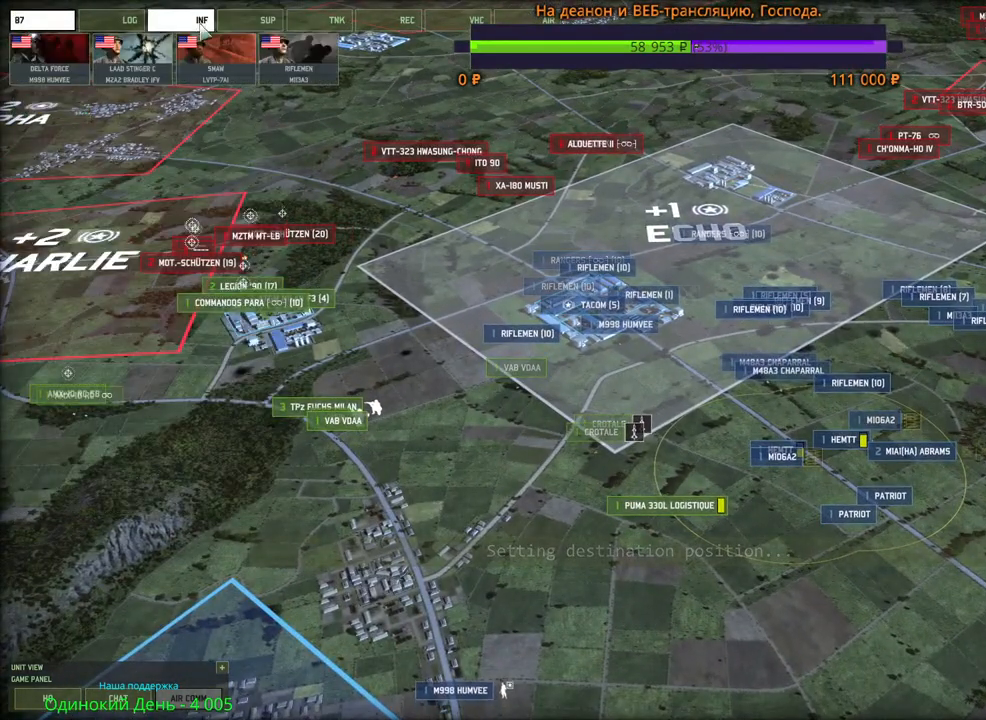
{"keys": [], "mouse": [], "events": []}
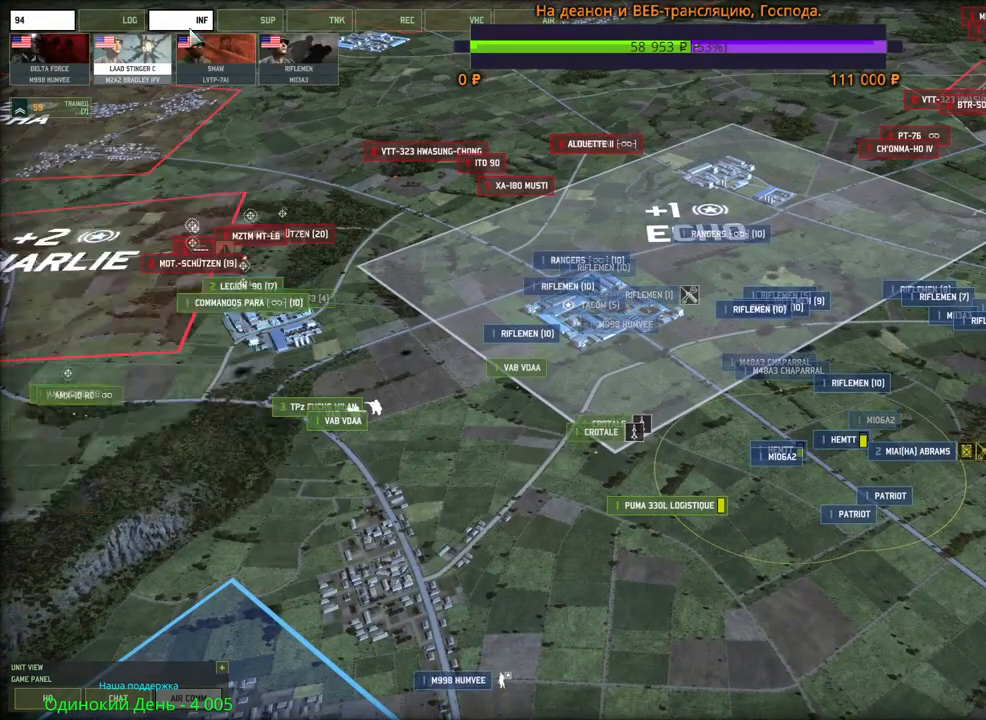
{"keys": [], "mouse": ["left"], "events": [[166, "mouse_left", "down"], [200, "mouse_left", "up"], [466, "mouse_left", "down"]]}
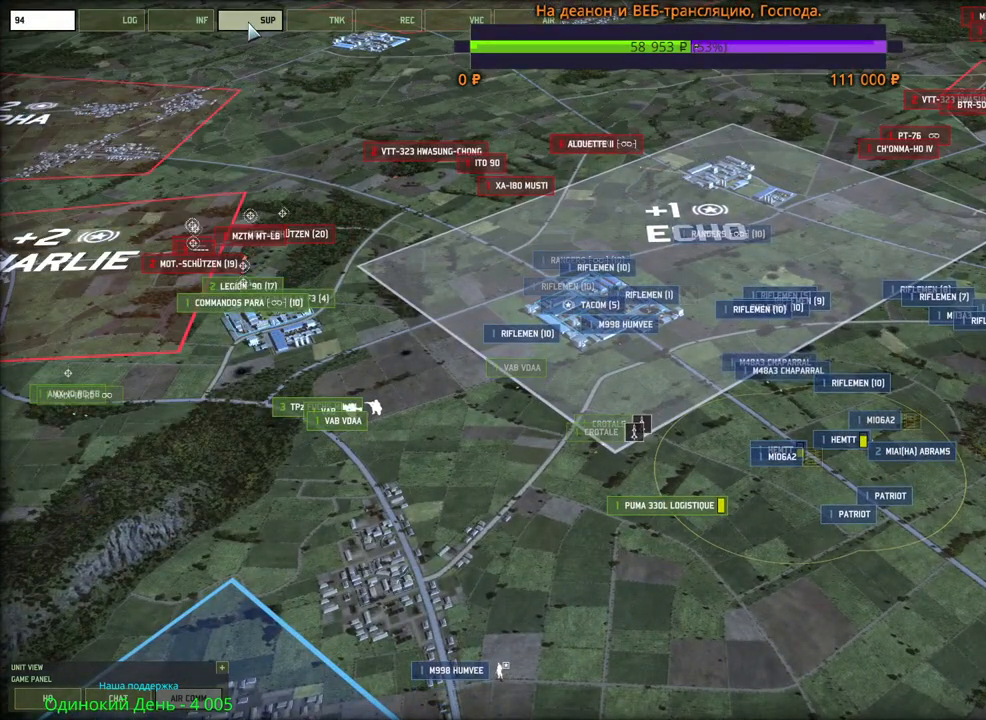
{"keys": [], "mouse": [], "events": [[16, "mouse_left", "up"], [166, "d", "down"], [166, "s", "down"], [283, "d", "up"], [300, "s", "up"]]}
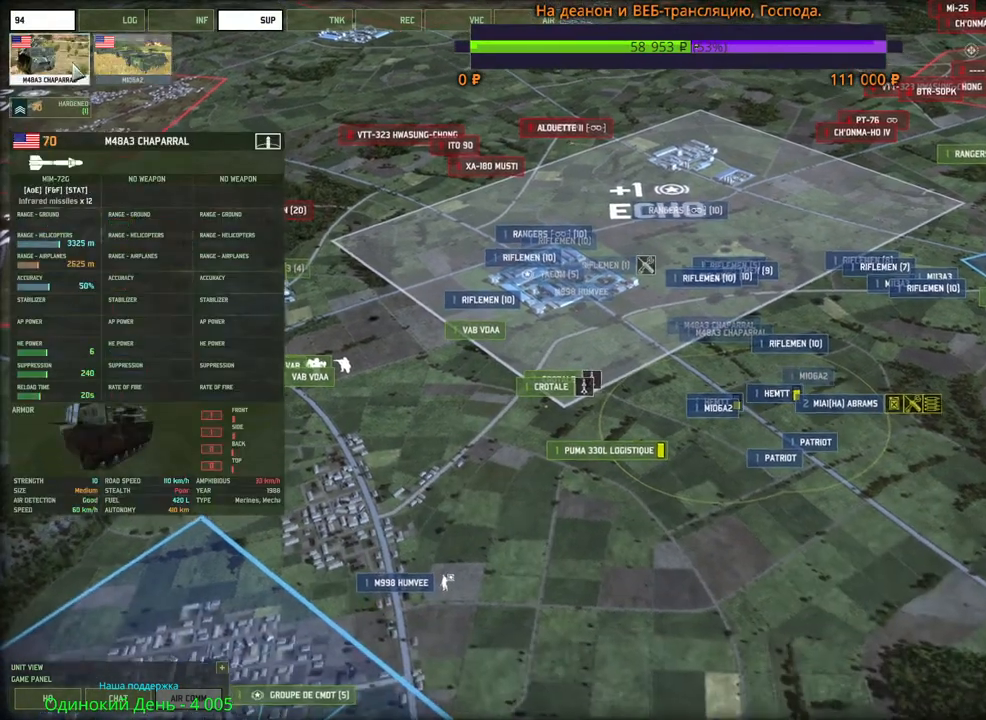
{"keys": [], "mouse": ["right"], "events": [[33, "mouse_left", "down"], [116, "mouse_left", "up"], [466, "mouse_right", "down"]]}
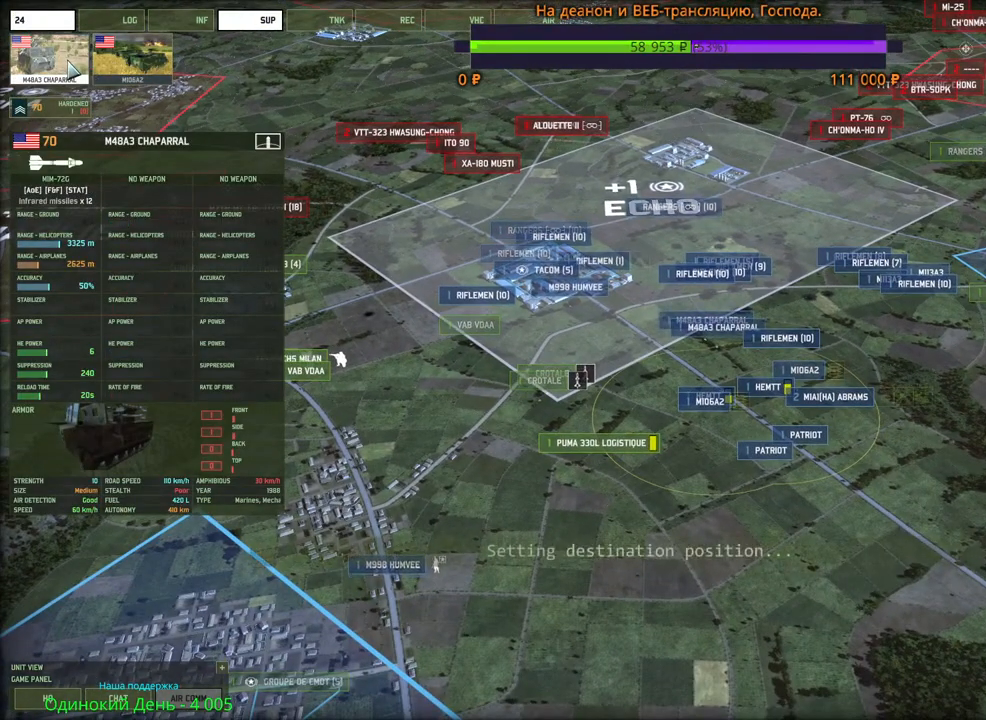
{"keys": [], "mouse": [], "events": [[50, "mouse_right", "up"], [300, "mouse_left", "down"], [350, "mouse_left", "up"]]}
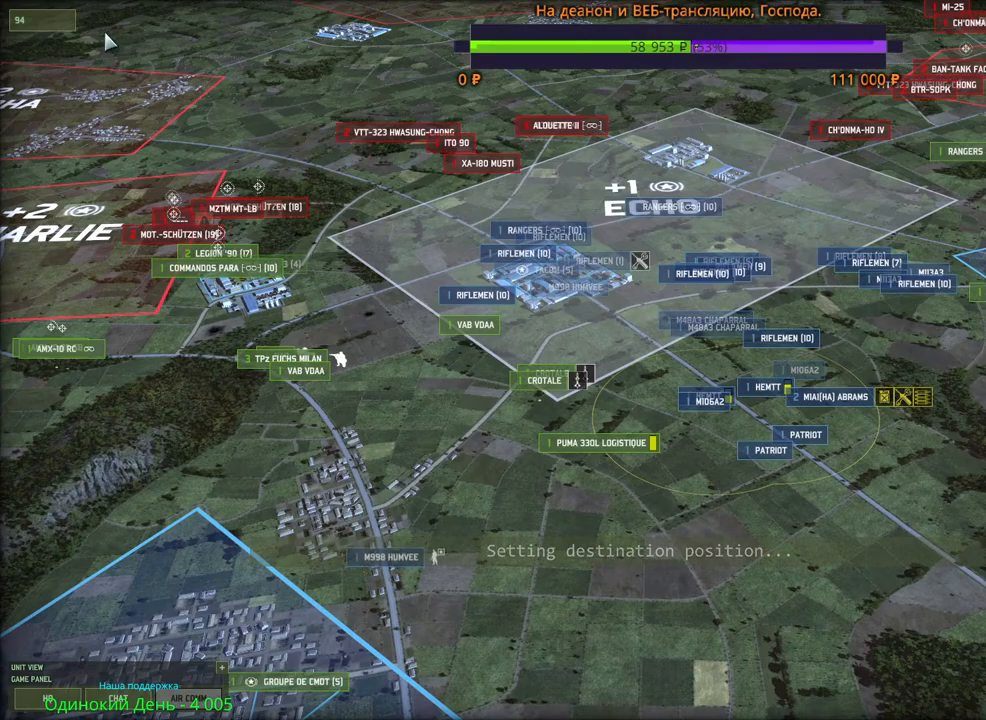
{"keys": [], "mouse": ["left"], "events": [[266, "mouse_left", "down"], [333, "mouse_left", "up"], [450, "mouse_left", "down"]]}
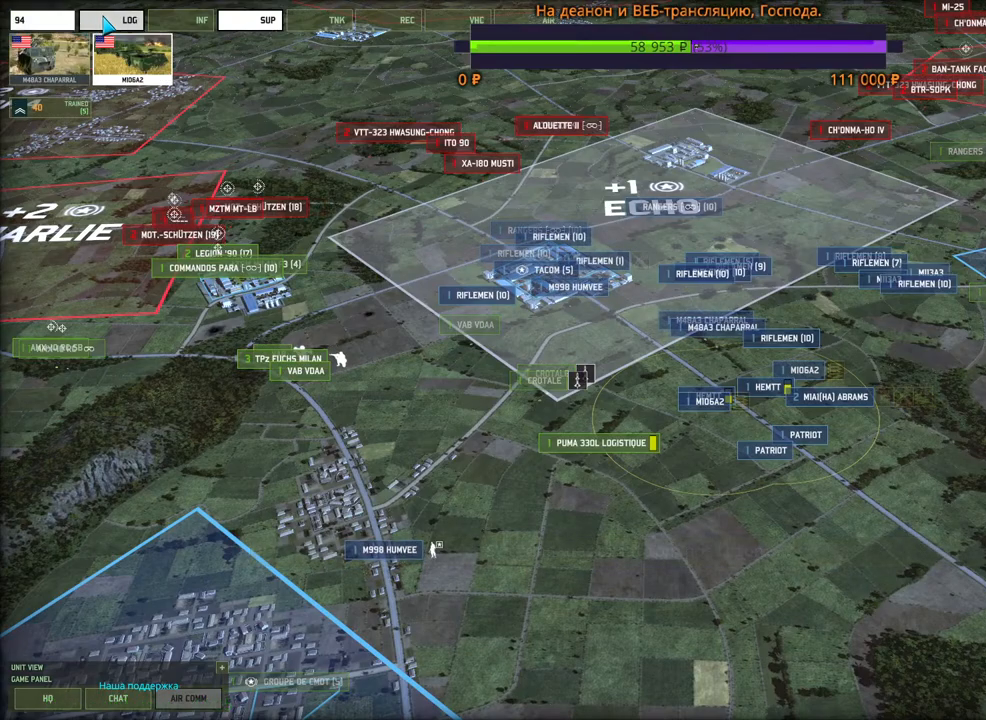
{"keys": [], "mouse": [], "events": [[33, "mouse_left", "up"]]}
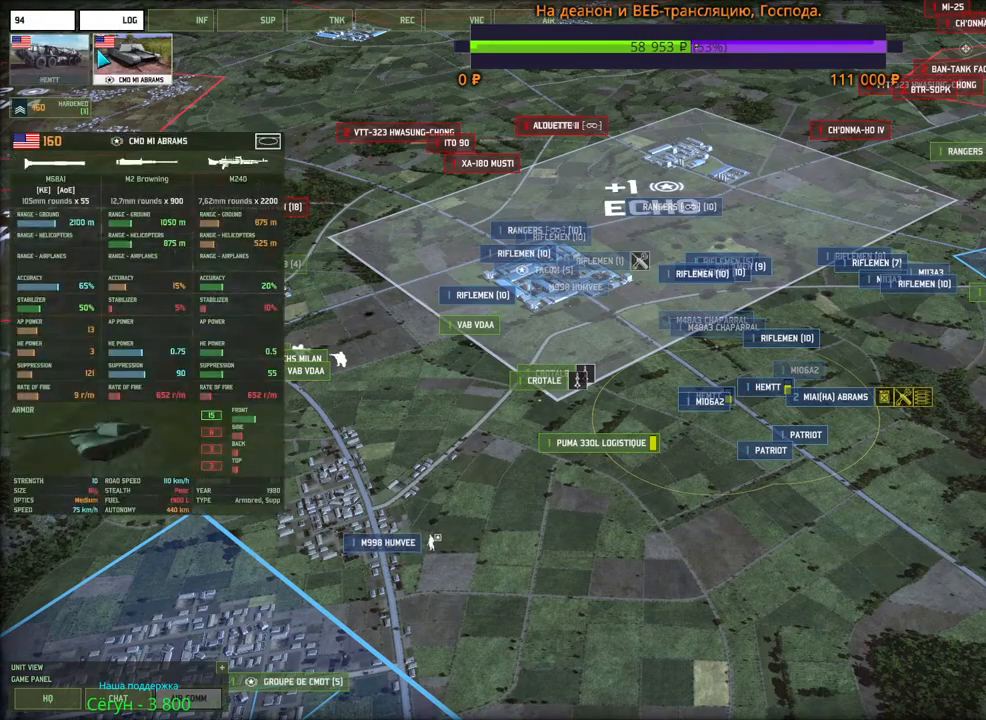
{"keys": [], "mouse": [], "events": [[333, "mouse_left", "down"], [400, "mouse_left", "up"]]}
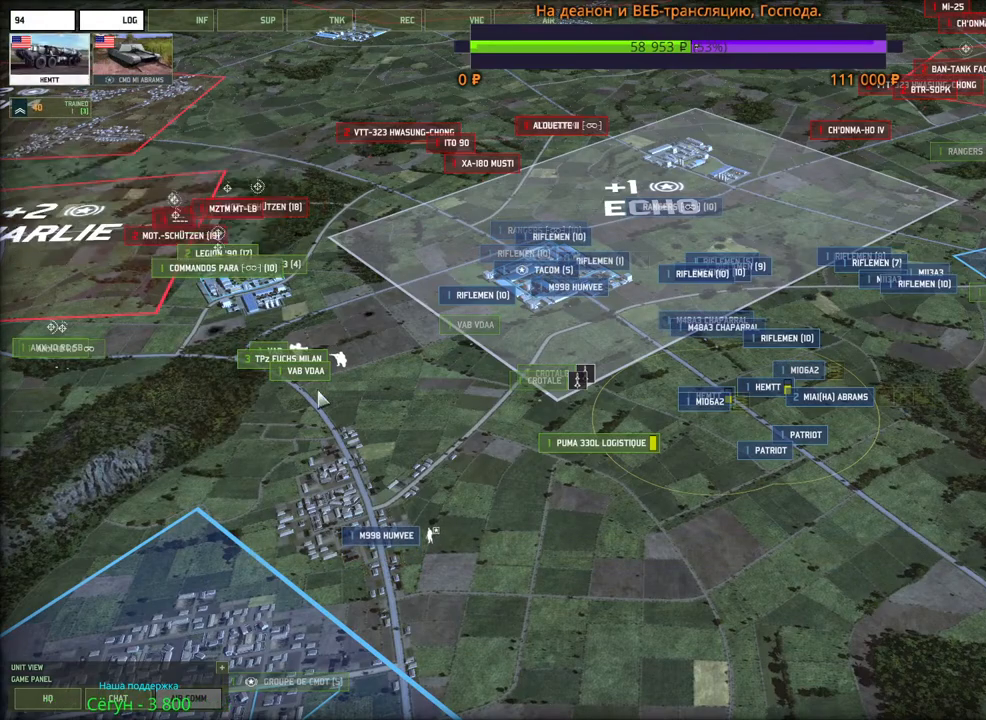
{"keys": ["shift"], "mouse": [], "events": [[400, "shift", "down"]]}
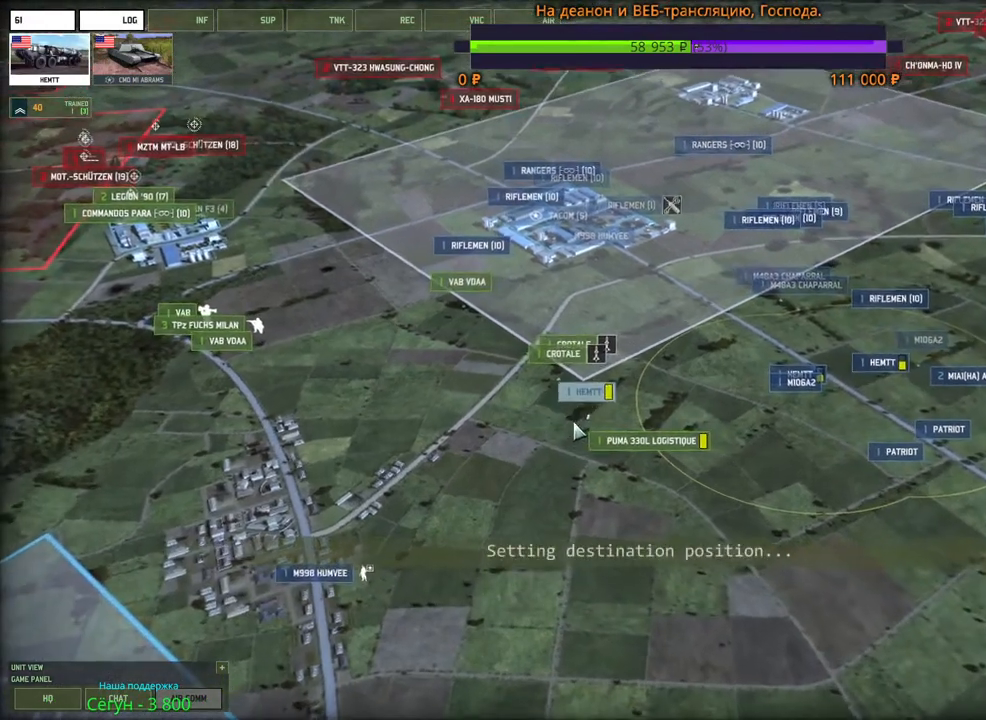
{"keys": ["a", "shift", "w"], "mouse": [], "events": [[133, "mouse_left", "down"], [216, "mouse_left", "up"], [416, "a", "down"], [450, "w", "down"]]}
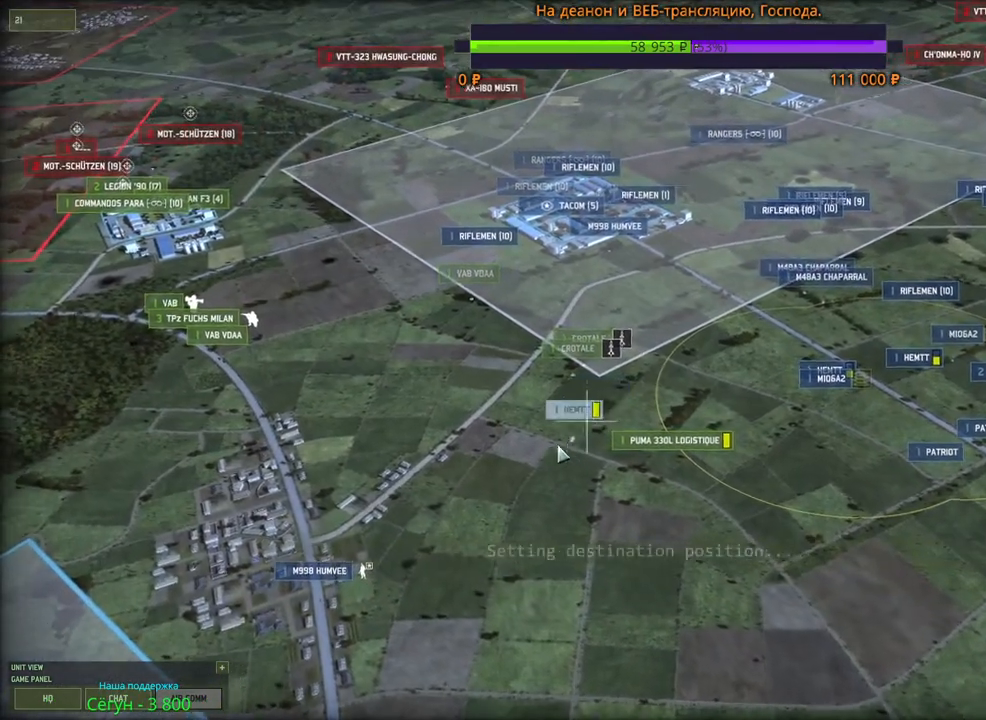
{"keys": ["shift"], "mouse": [], "events": [[166, "w", "up"], [183, "a", "up"]]}
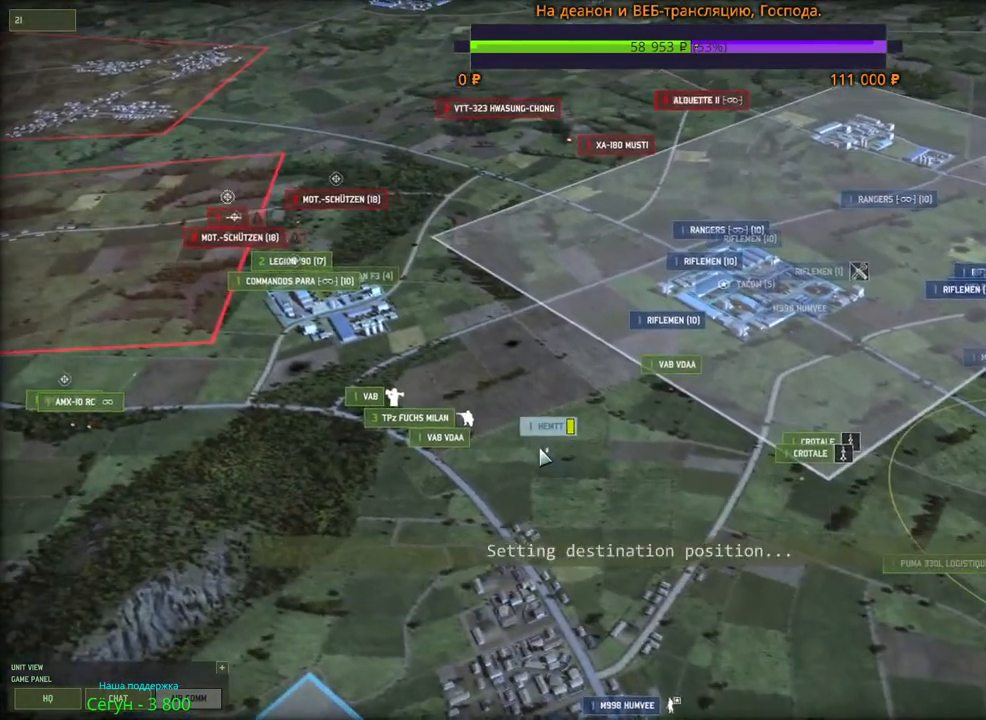
{"keys": ["shift"], "mouse": [], "events": []}
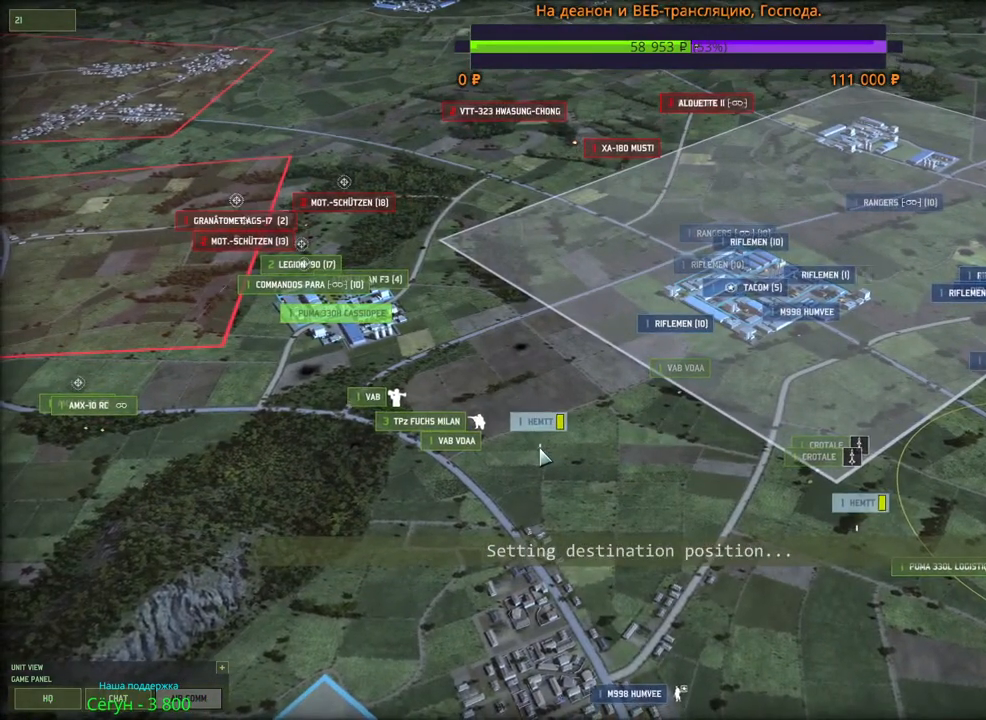
{"keys": [], "mouse": [], "events": [[50, "a", "down"], [83, "w", "down"], [200, "a", "up"], [200, "w", "up"], [416, "shift", "up"]]}
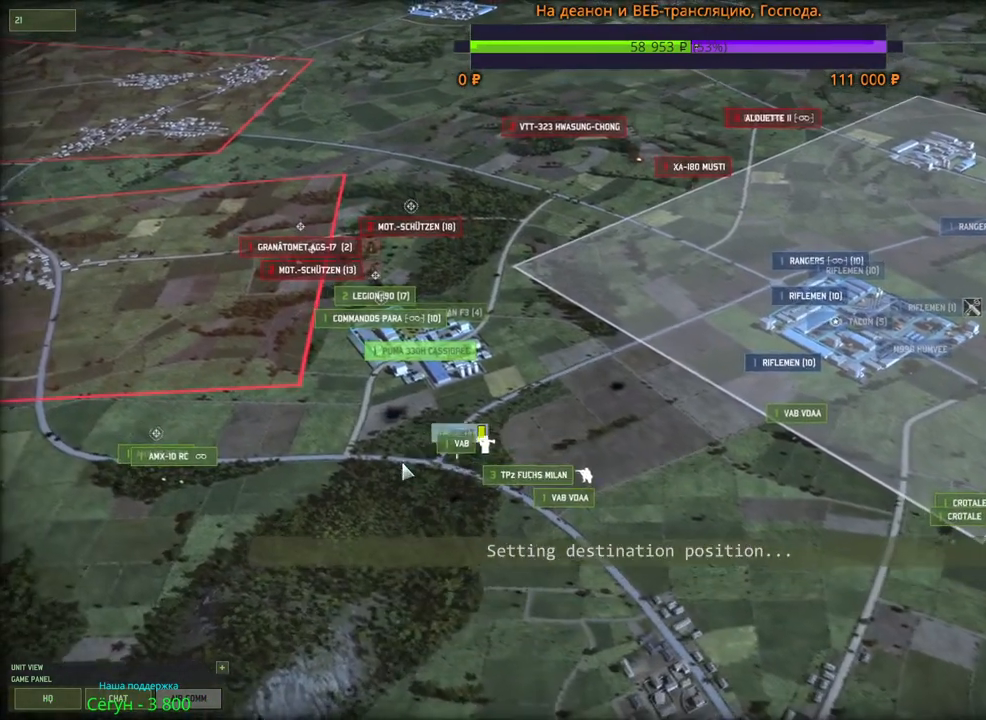
{"keys": [], "mouse": [], "events": [[33, "mouse_right", "down"], [100, "mouse_right", "up"]]}
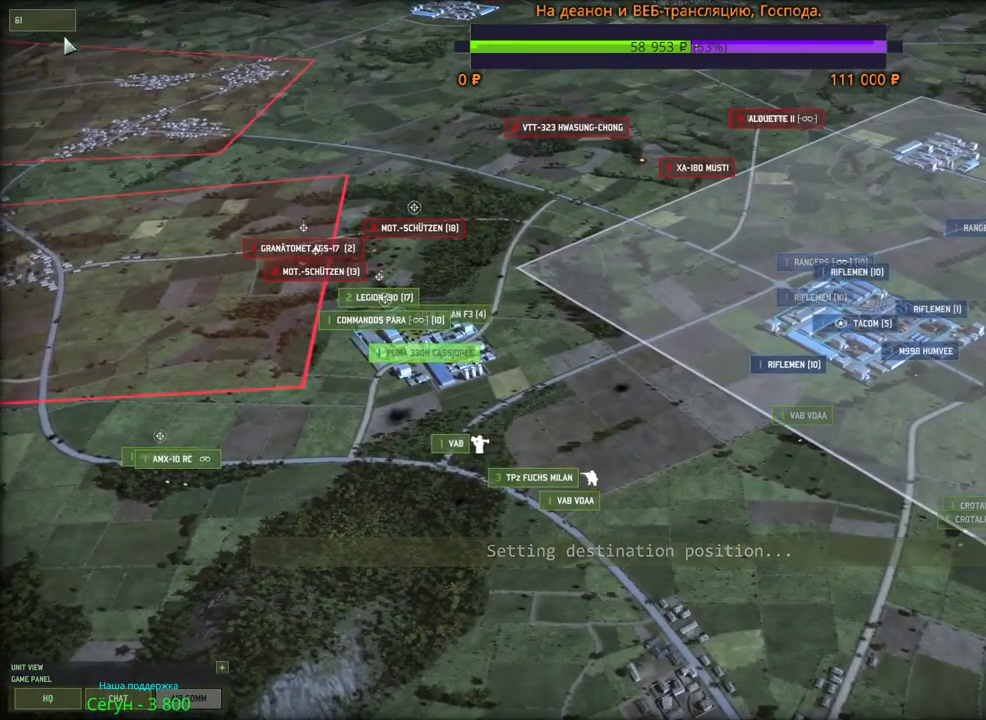
{"keys": ["s"], "mouse": [], "events": [[166, "mouse_left", "down"], [216, "mouse_left", "up"], [450, "s", "down"]]}
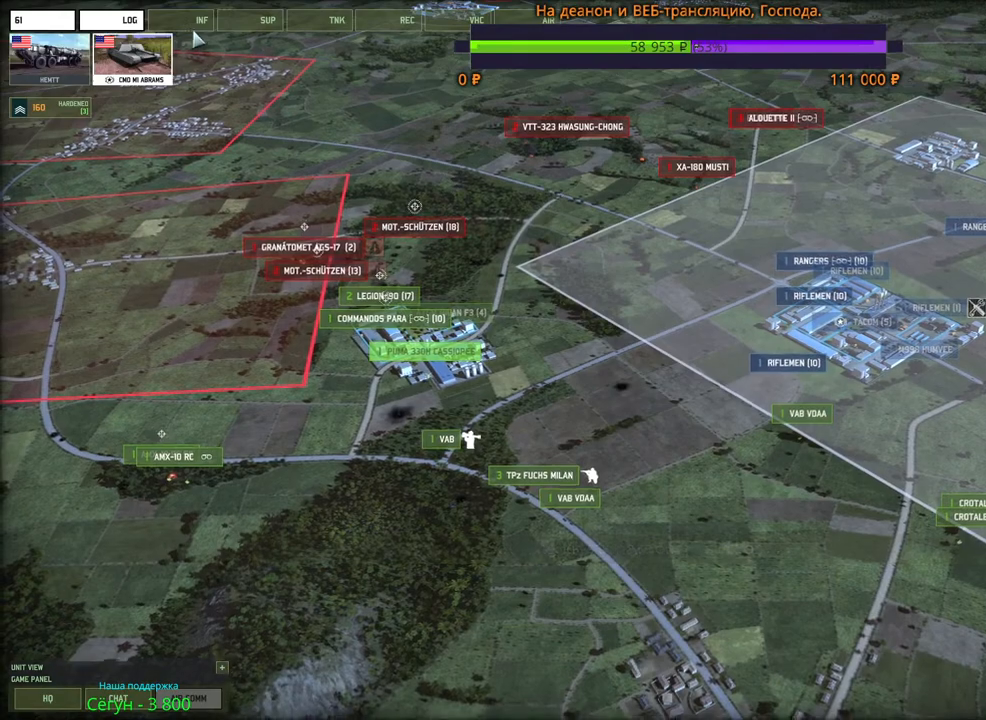
{"keys": [], "mouse": [], "events": [[133, "s", "up"], [350, "mouse_left", "down"], [400, "mouse_left", "up"]]}
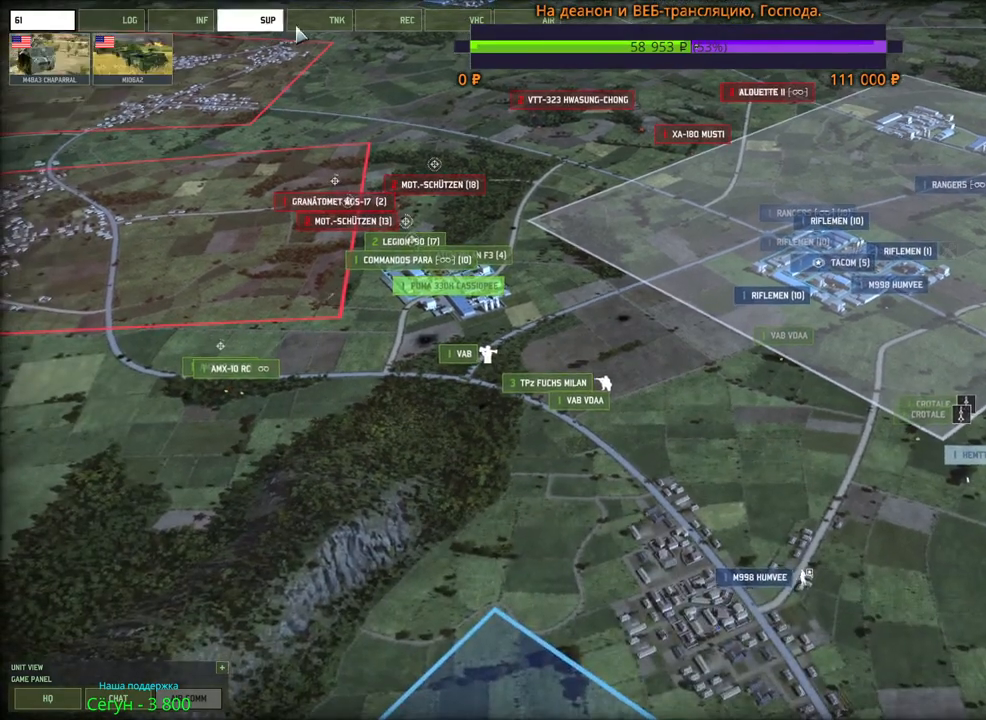
{"keys": [], "mouse": [], "events": [[283, "mouse_left", "down"], [316, "mouse_left", "up"]]}
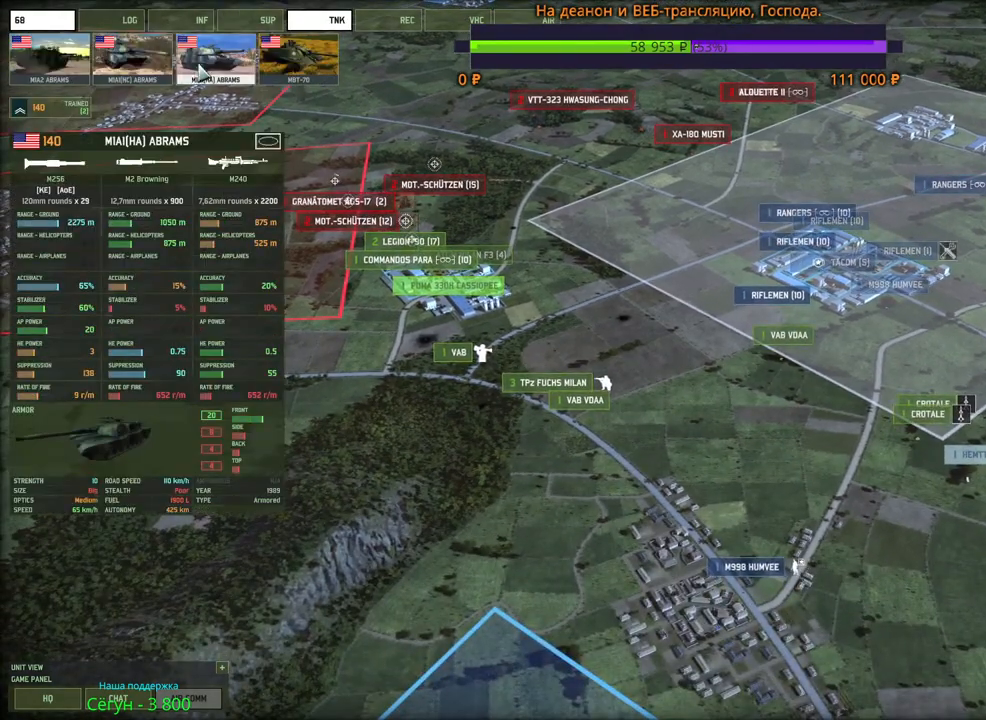
{"keys": [], "mouse": ["left"], "events": [[500, "mouse_left", "down"]]}
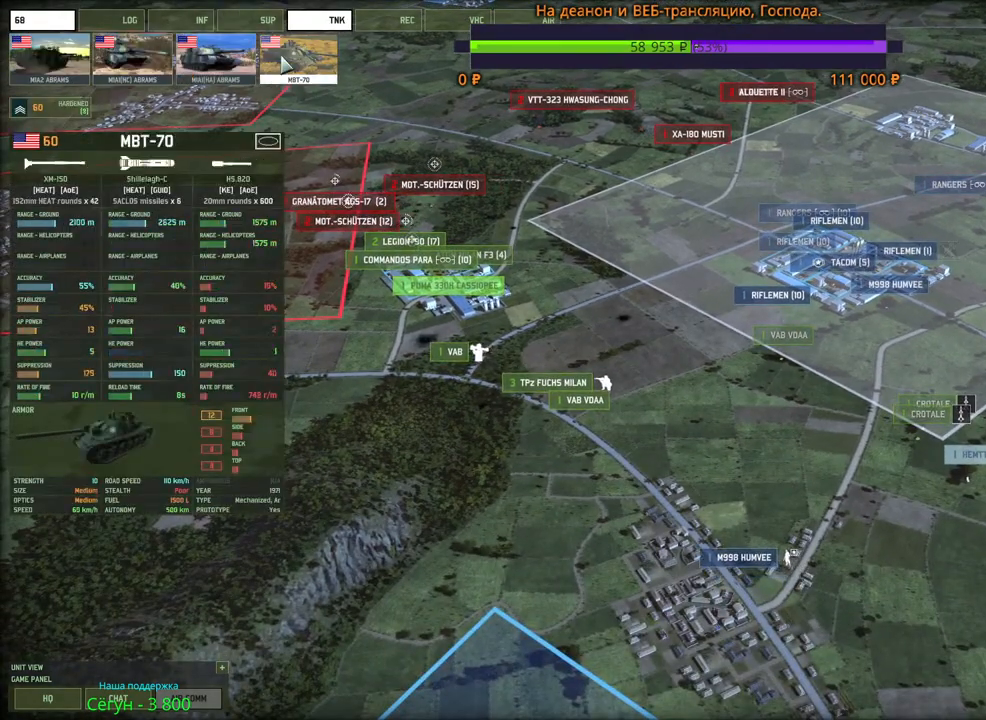
{"keys": [], "mouse": [], "events": [[66, "mouse_left", "up"]]}